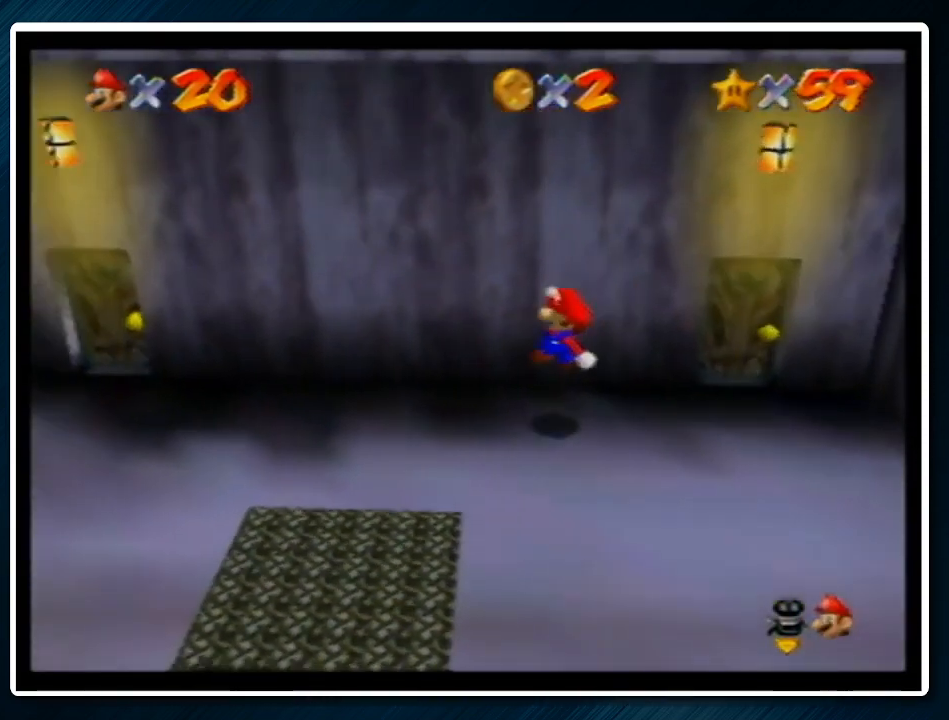
Gameplay with a controller (Nintendo layout); each line is a JSON object with the inputs held at the frame after it. "events" lists button and stick changes between this image and that frame as [ms after this image, input, new state], when the widget could be followed in between. Not read: L1 L3 R3.
{"buttons": [], "left_stick": "up", "events": [[67, "A", "down"], [100, "B", "up"], [167, "A", "up"], [433, "A", "down"], [467, "B", "down"], [500, "A", "up"], [500, "B", "up"], [500, "left_stick", "up"]]}
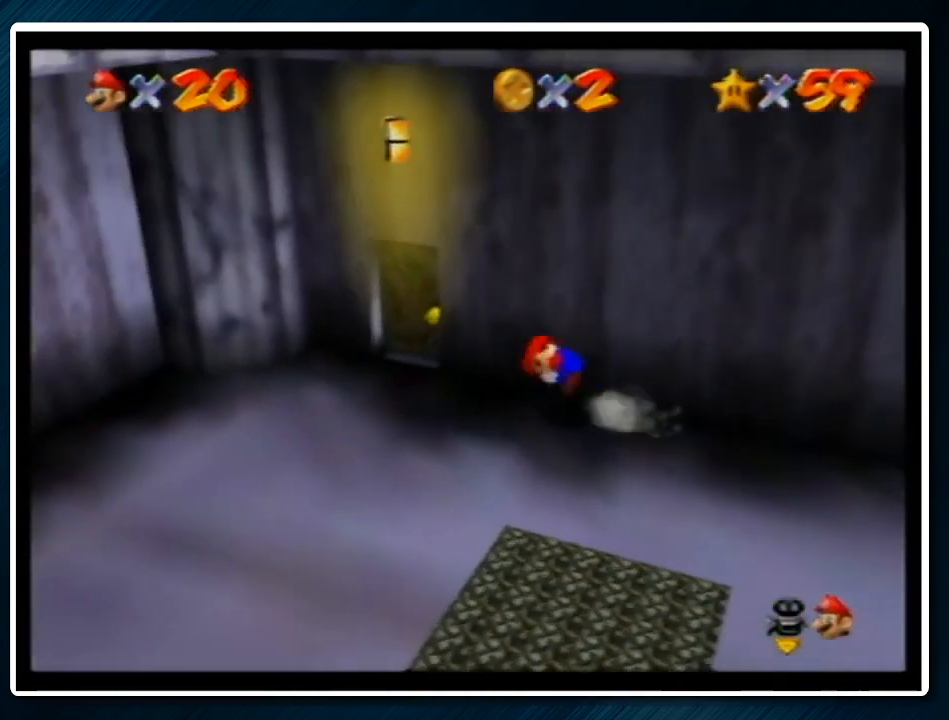
{"buttons": [], "left_stick": "up", "events": [[67, "left_stick", "up-right"], [200, "left_stick", "up"], [333, "left_stick", "up-right"], [500, "left_stick", "up"]]}
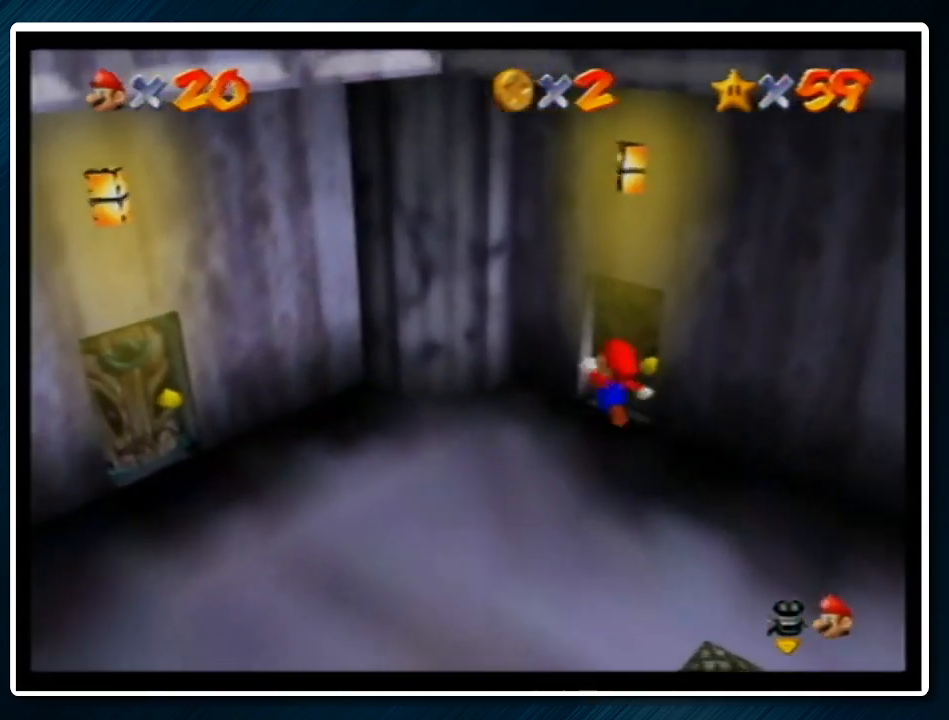
{"buttons": [], "left_stick": "down-left", "events": [[100, "left_stick", "center"], [367, "left_stick", "down-left"]]}
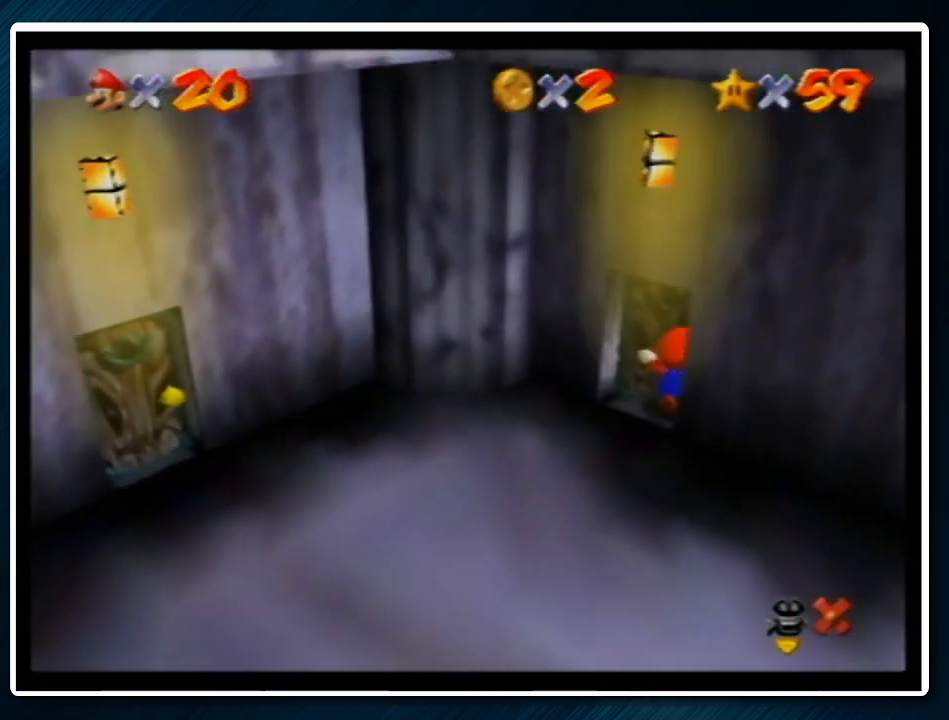
{"buttons": ["A", "B"], "left_stick": "down-left", "events": [[433, "A", "down"], [467, "B", "down"]]}
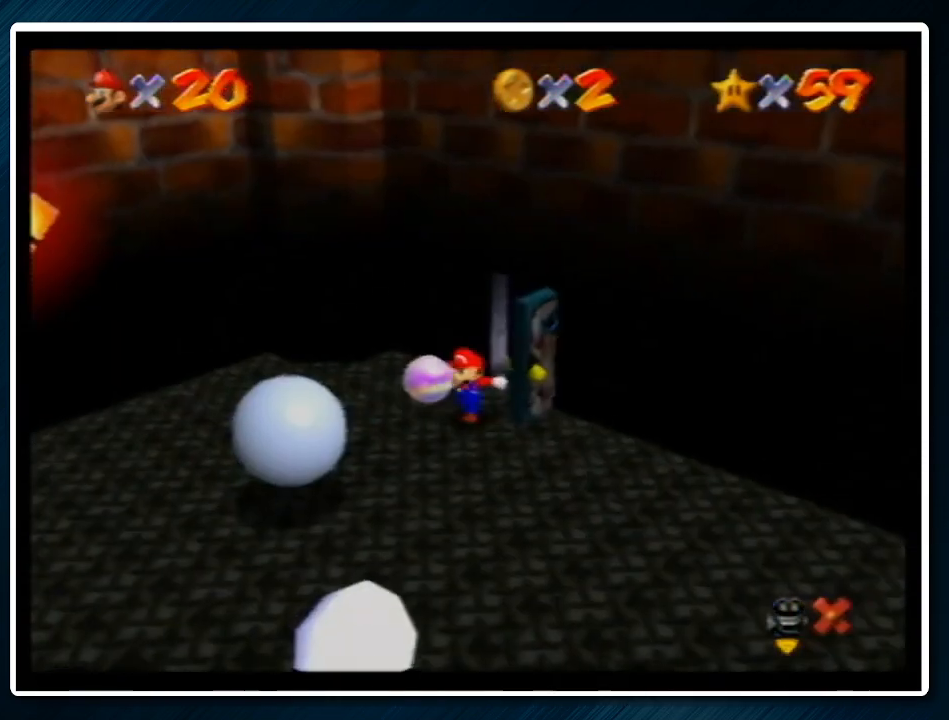
{"buttons": [], "left_stick": "down-left", "events": [[33, "B", "up"], [67, "A", "up"], [133, "A", "down"], [133, "B", "down"], [233, "A", "up"], [233, "B", "up"]]}
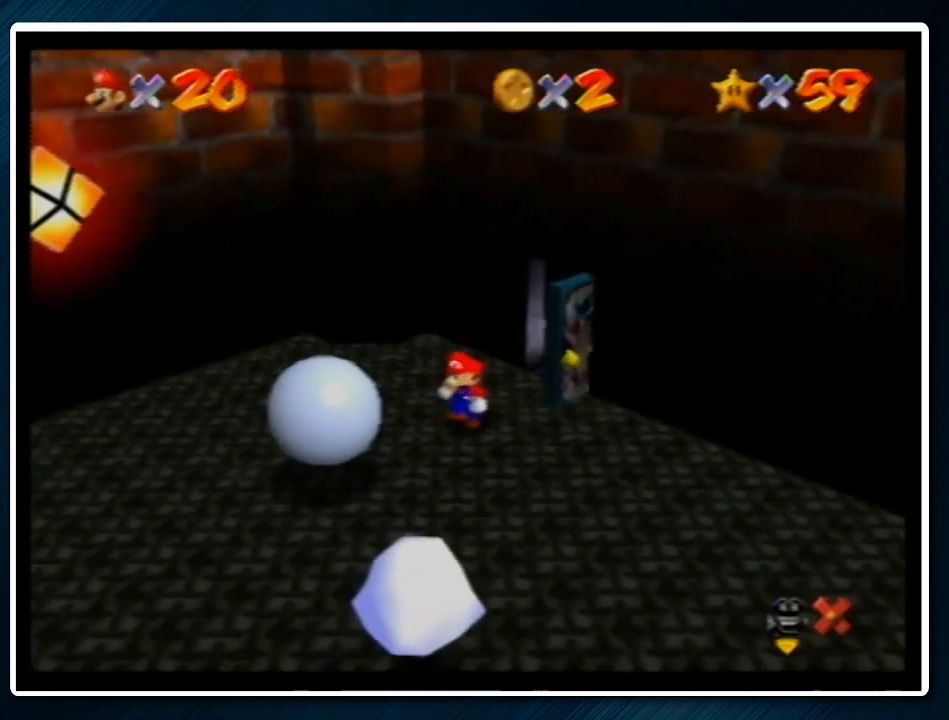
{"buttons": [], "left_stick": "down", "events": [[300, "A", "down"], [433, "A", "up"], [433, "left_stick", "down"]]}
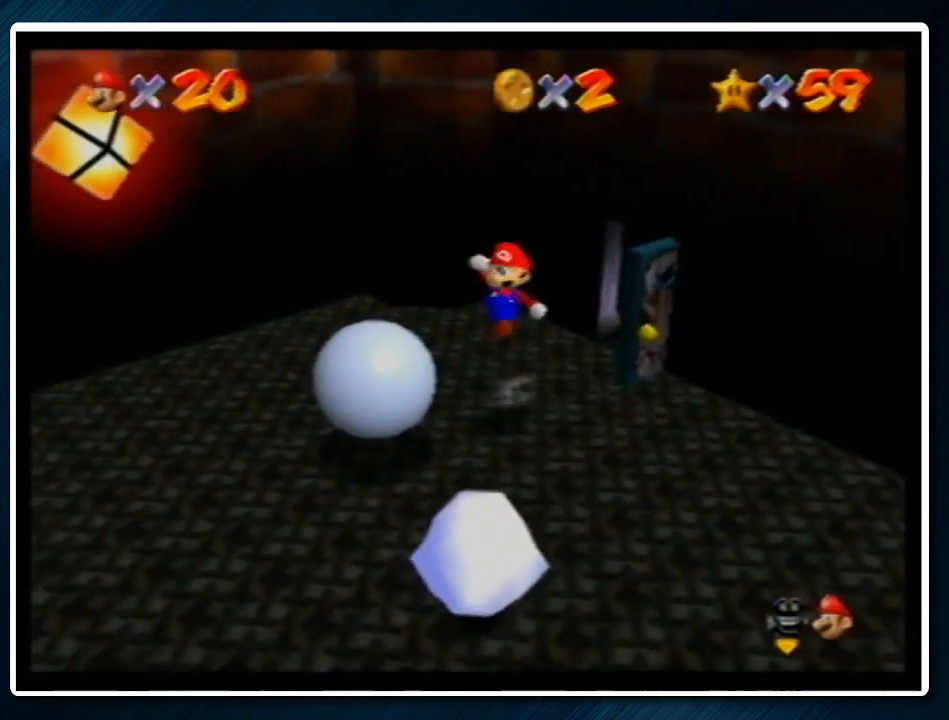
{"buttons": [], "left_stick": "up-right", "events": [[100, "left_stick", "right"], [333, "B", "down"], [367, "left_stick", "up-right"], [400, "B", "up"]]}
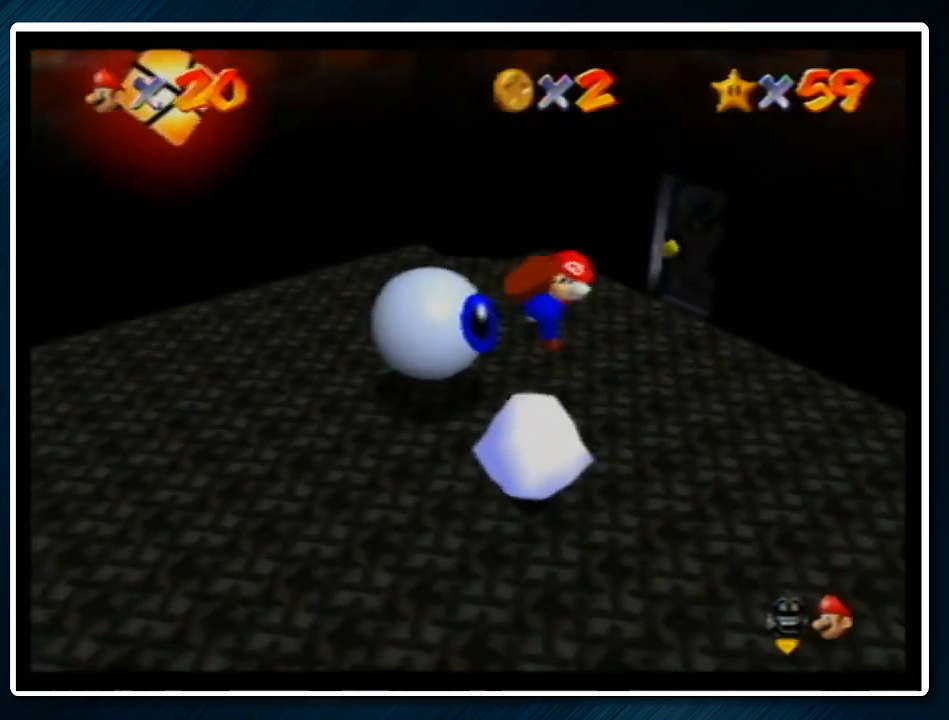
{"buttons": [], "left_stick": "up", "events": [[167, "left_stick", "up"], [300, "A", "down"], [300, "B", "down"], [433, "A", "up"], [433, "B", "up"]]}
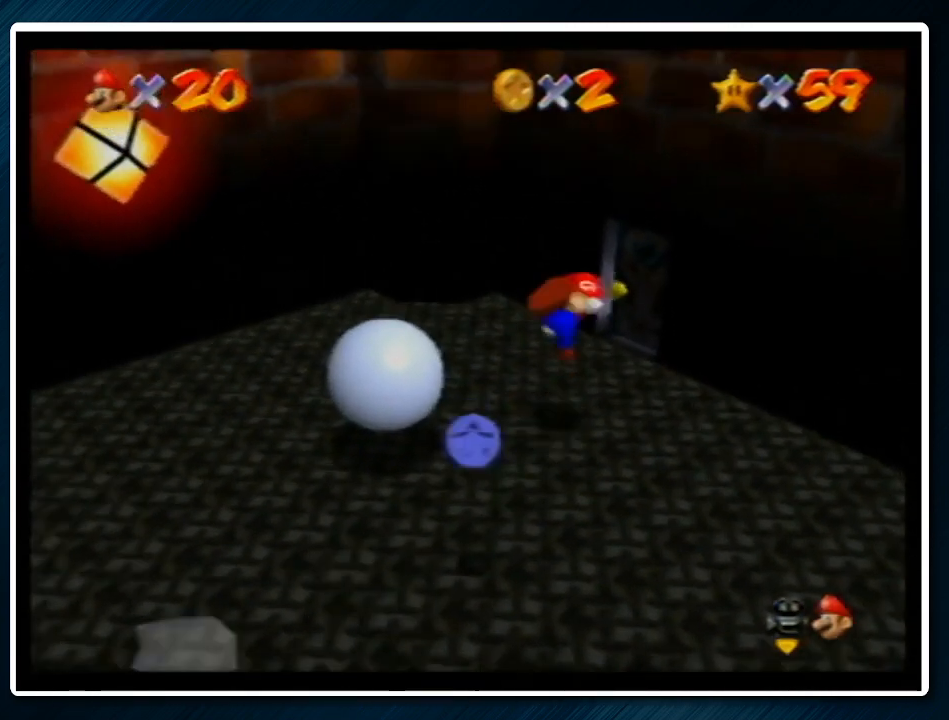
{"buttons": [], "left_stick": "up", "events": [[267, "A", "down"], [300, "A", "up"]]}
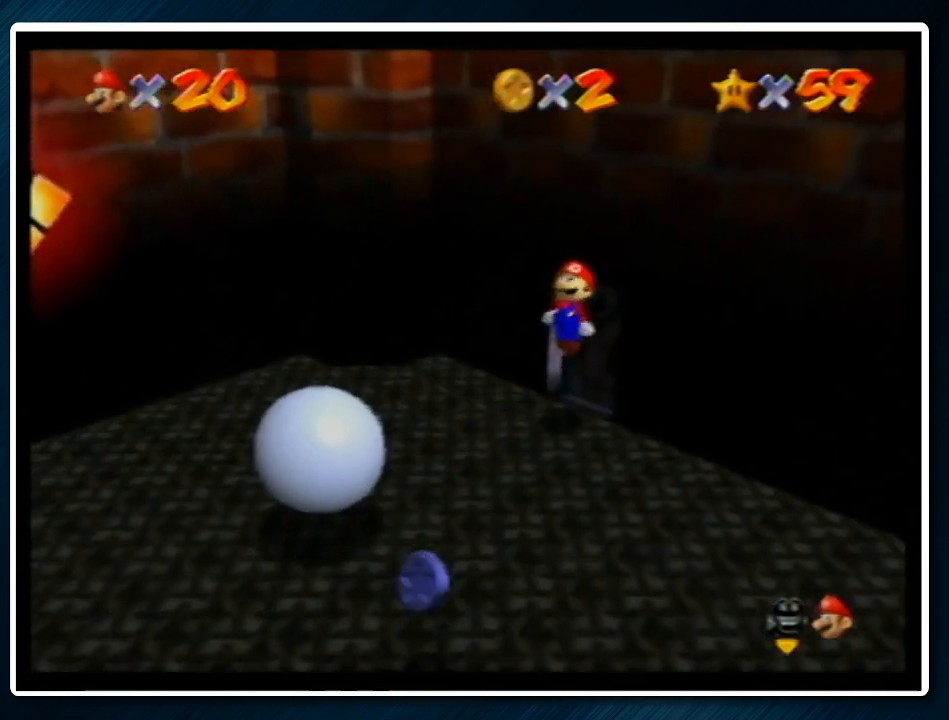
{"buttons": [], "left_stick": "up-right", "events": [[67, "left_stick", "up-right"]]}
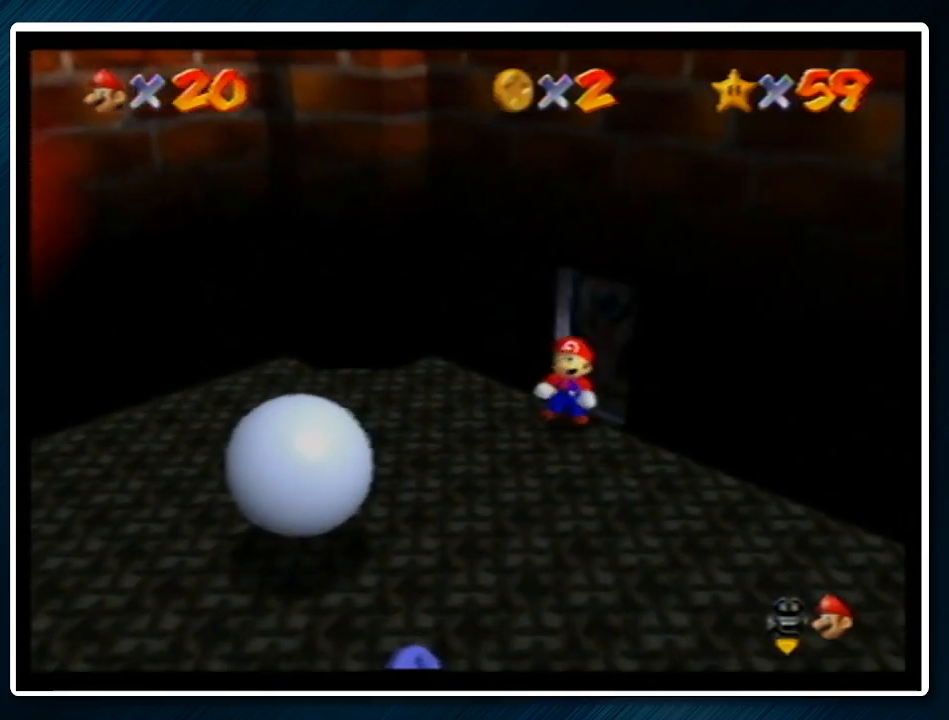
{"buttons": ["A", "B"], "left_stick": "up-right", "events": [[467, "A", "down"], [500, "B", "down"]]}
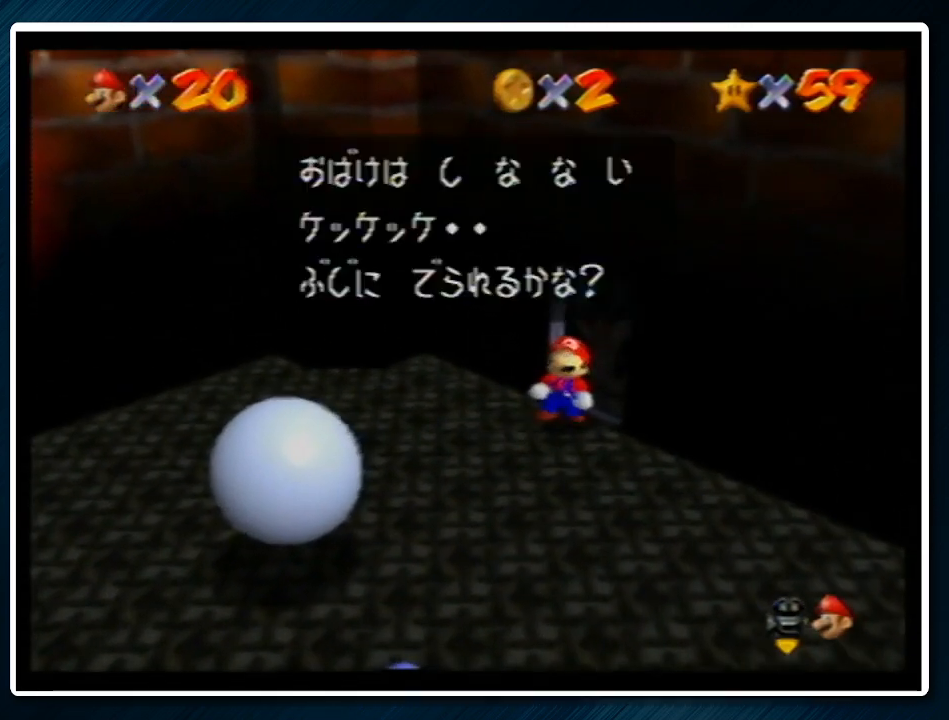
{"buttons": [], "left_stick": "up-right", "events": [[67, "A", "up"], [67, "B", "up"]]}
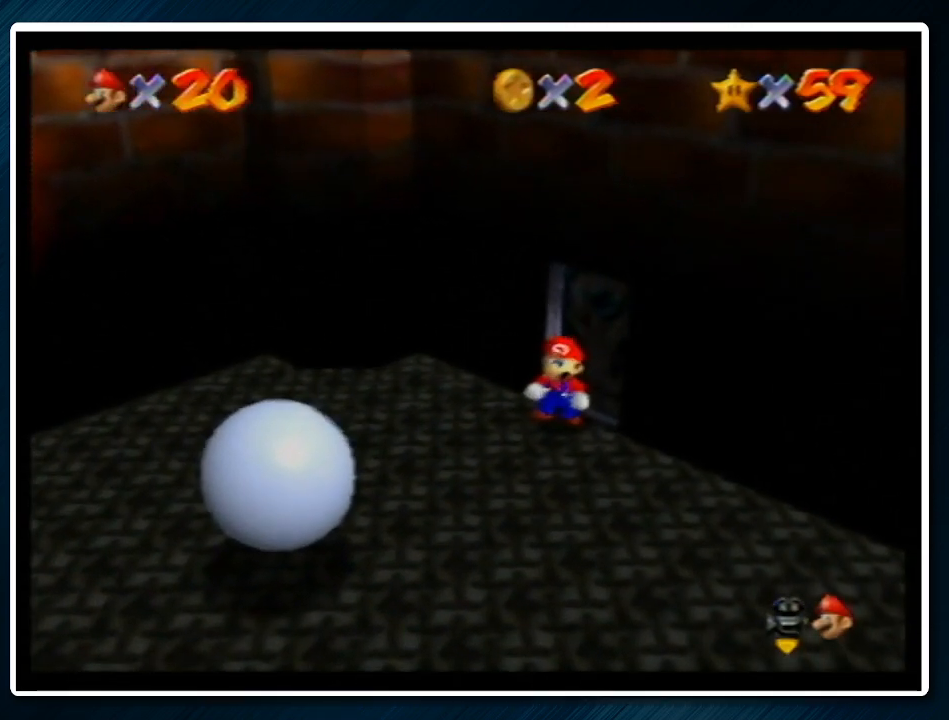
{"buttons": [], "left_stick": "up-right", "events": []}
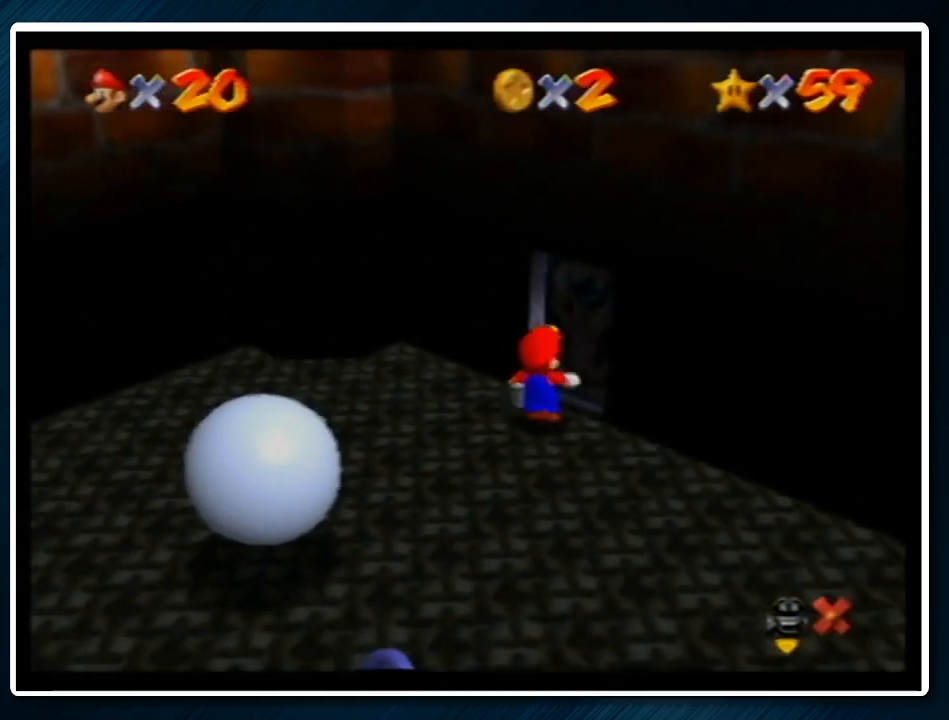
{"buttons": [], "left_stick": "center", "events": [[133, "left_stick", "up"], [267, "left_stick", "center"]]}
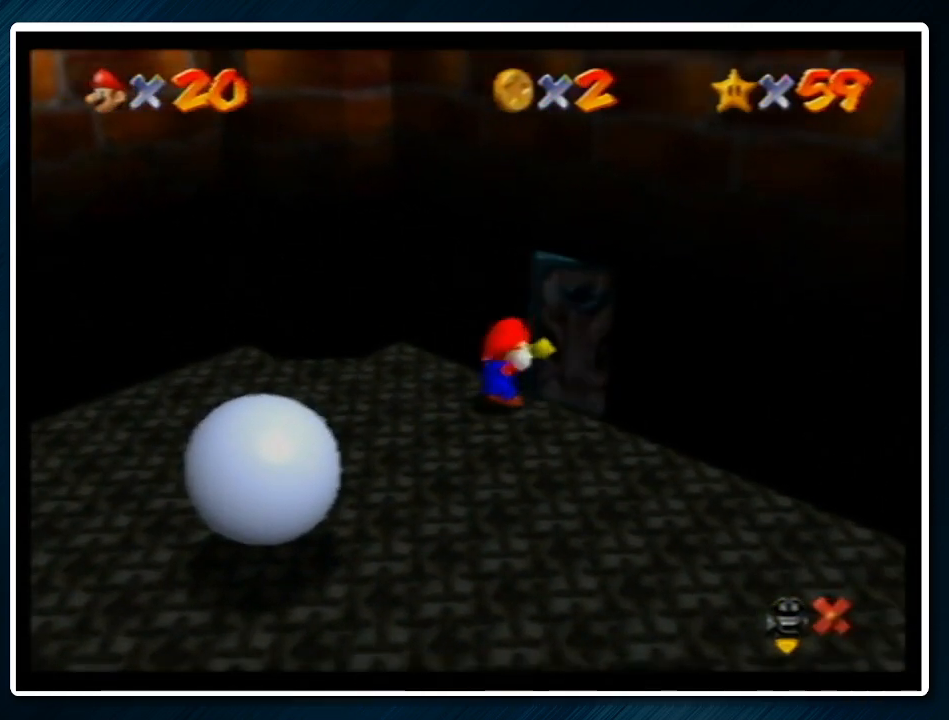
{"buttons": [], "left_stick": "down-left", "events": [[67, "left_stick", "down-left"]]}
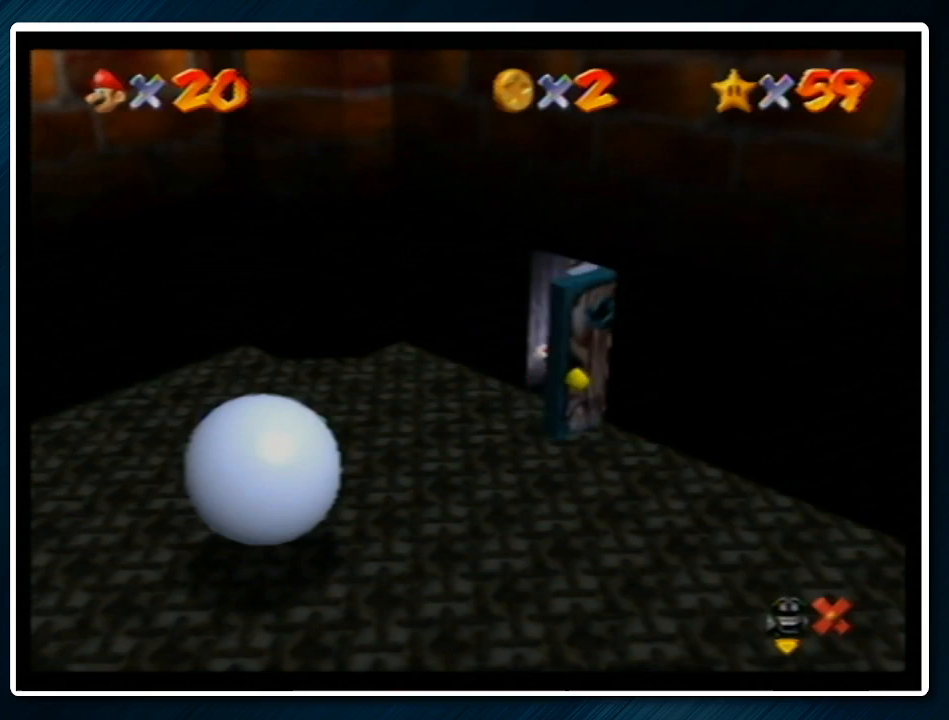
{"buttons": ["A"], "left_stick": "down-left", "events": [[133, "A", "down"], [133, "B", "down"], [267, "B", "up"]]}
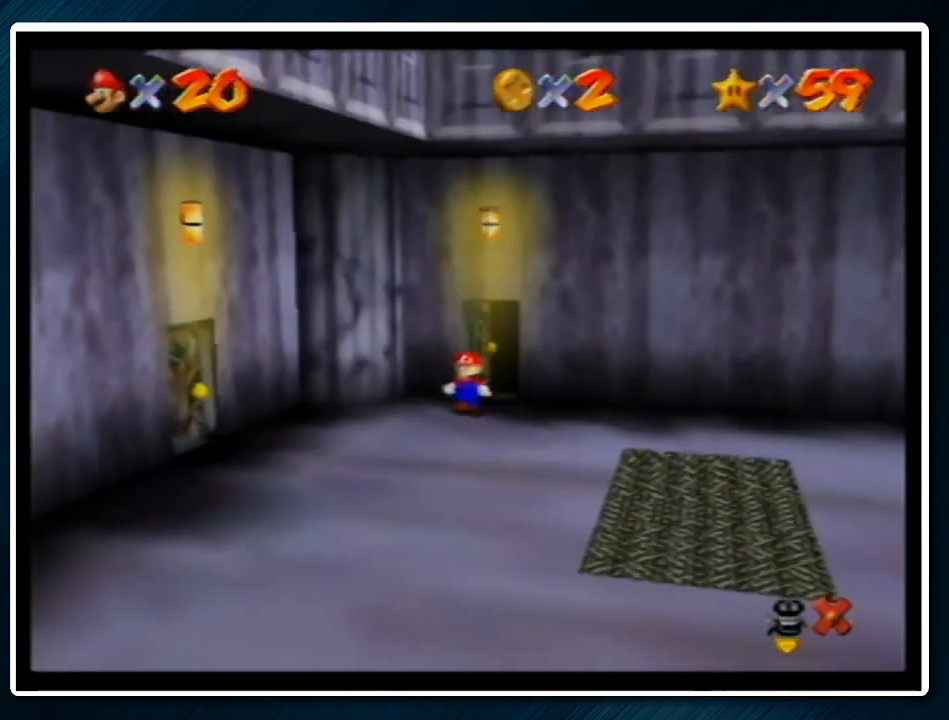
{"buttons": ["A"], "left_stick": "down-left", "events": []}
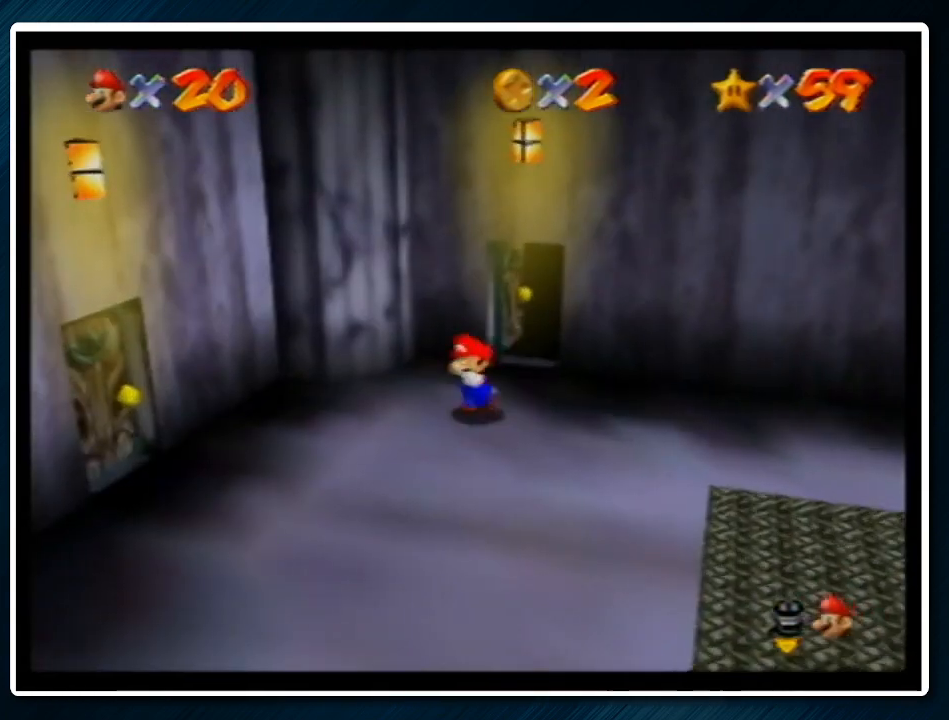
{"buttons": [], "left_stick": "left", "events": [[167, "B", "down"], [267, "A", "up"], [267, "B", "up"], [500, "left_stick", "left"]]}
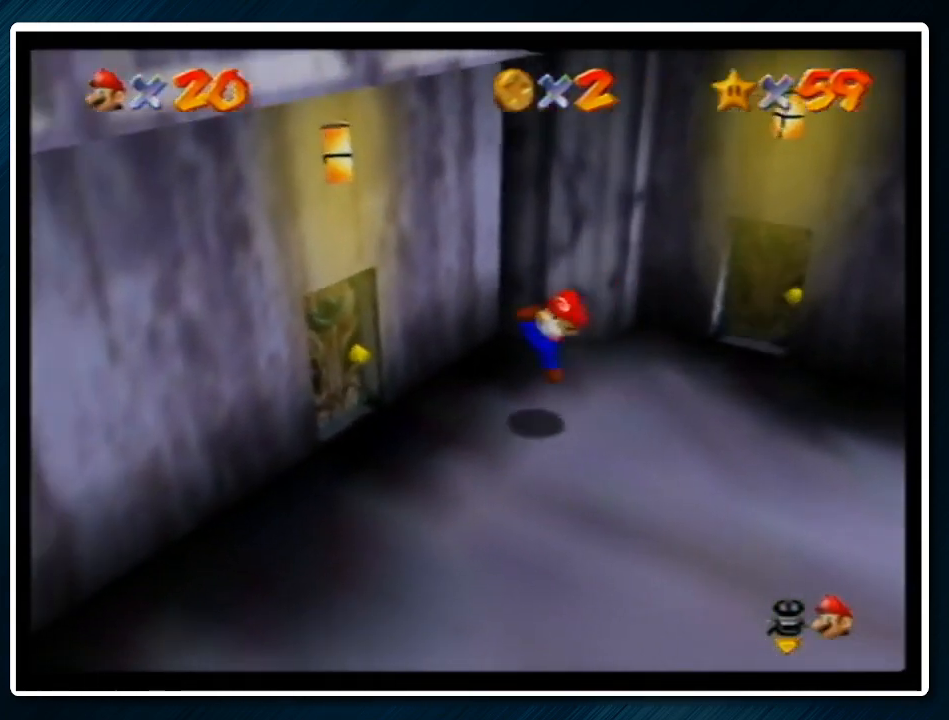
{"buttons": [], "left_stick": "center", "events": [[167, "left_stick", "up-left"], [467, "left_stick", "center"]]}
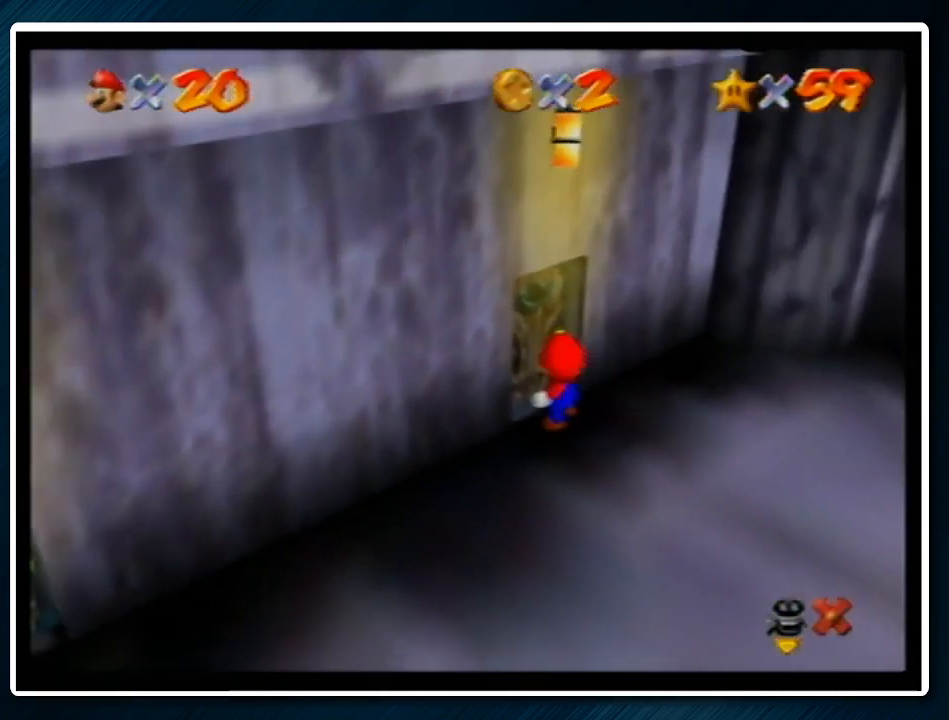
{"buttons": [], "left_stick": "down-left", "events": [[267, "left_stick", "down-left"]]}
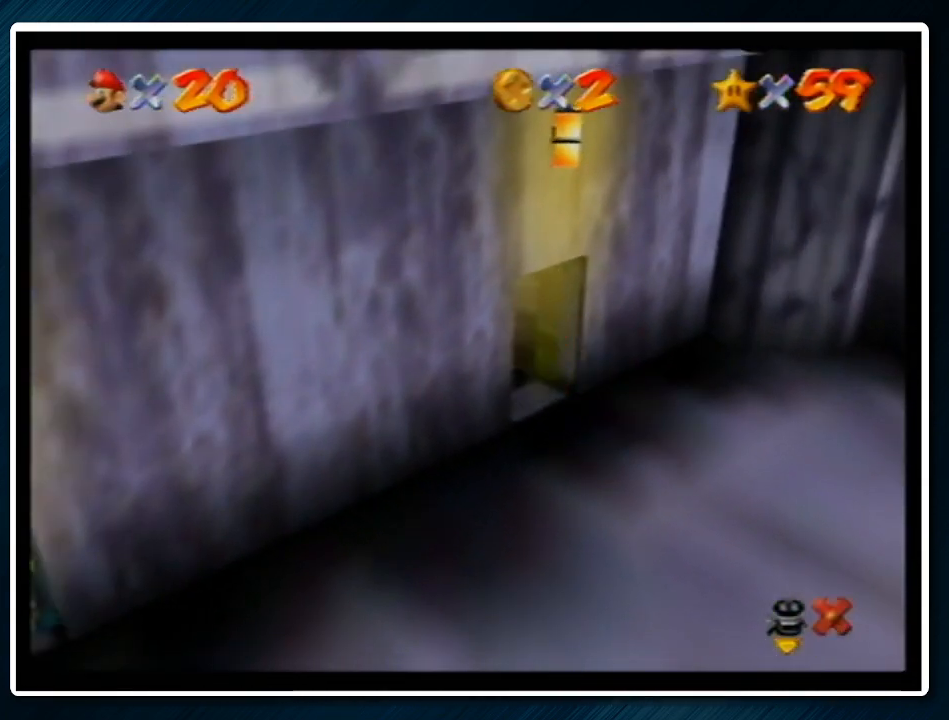
{"buttons": ["A"], "left_stick": "down-left", "events": [[133, "A", "down"], [133, "B", "down"], [267, "B", "up"]]}
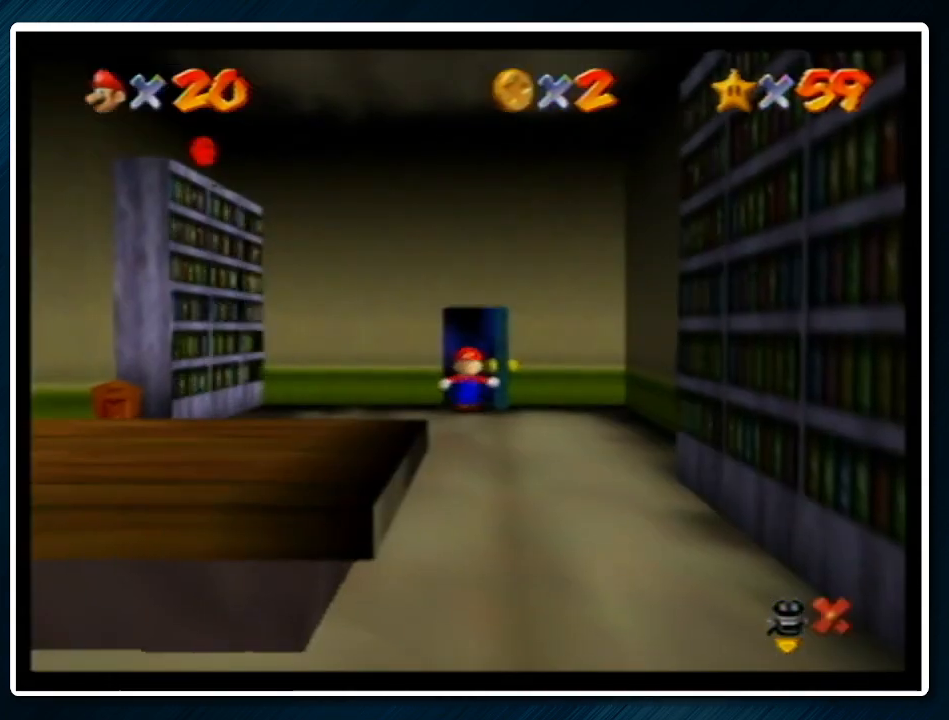
{"buttons": ["A"], "left_stick": "down-left", "events": []}
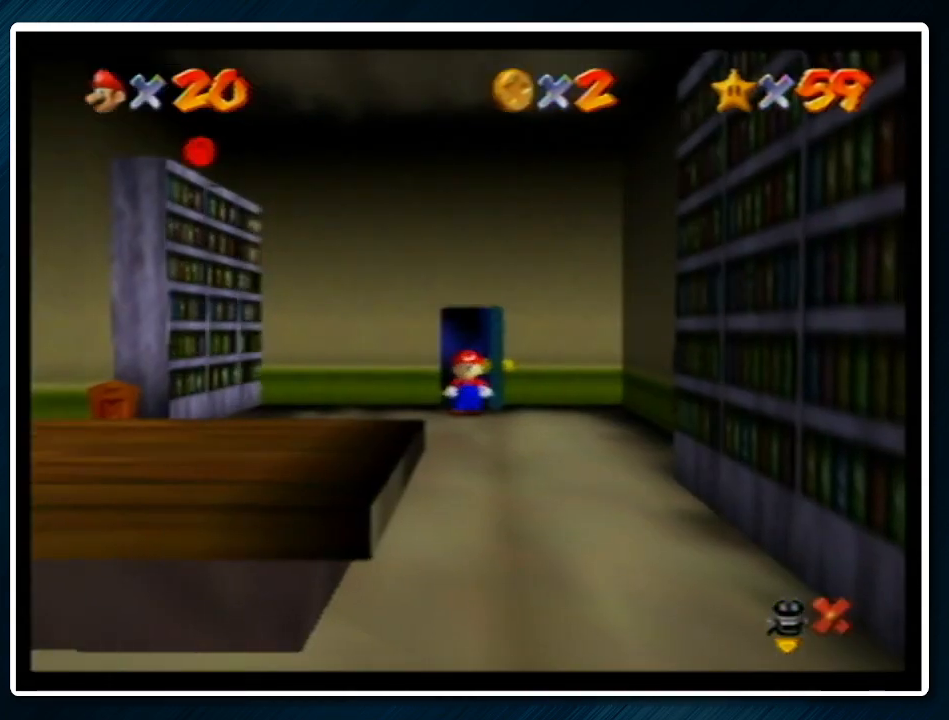
{"buttons": ["A"], "left_stick": "down-left", "events": [[67, "B", "down"], [167, "B", "up"]]}
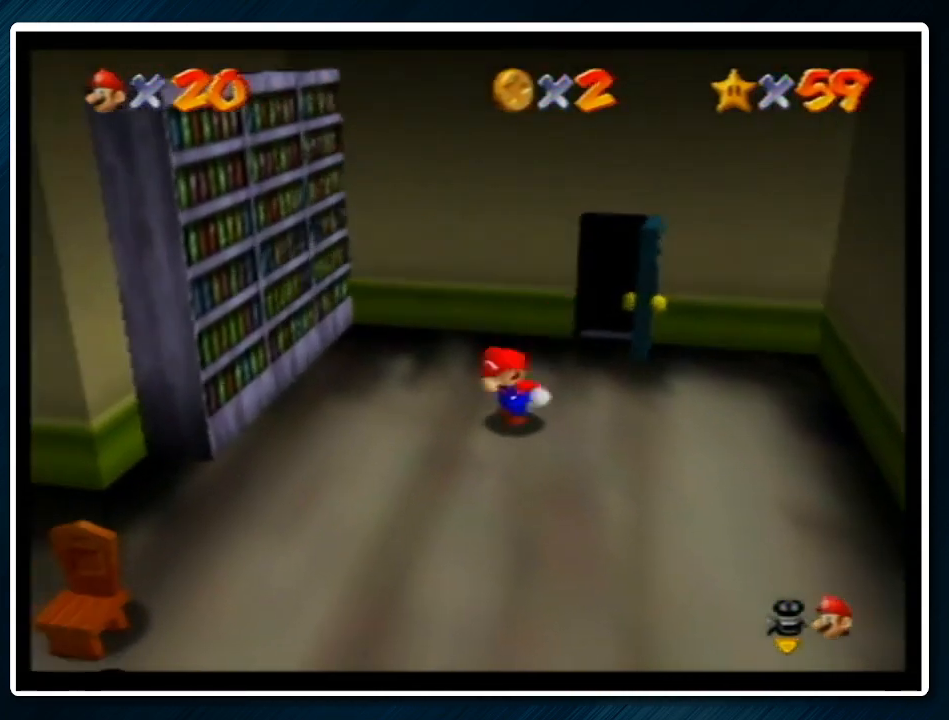
{"buttons": [], "left_stick": "down-left", "events": [[100, "B", "down"], [200, "A", "up"], [200, "B", "up"]]}
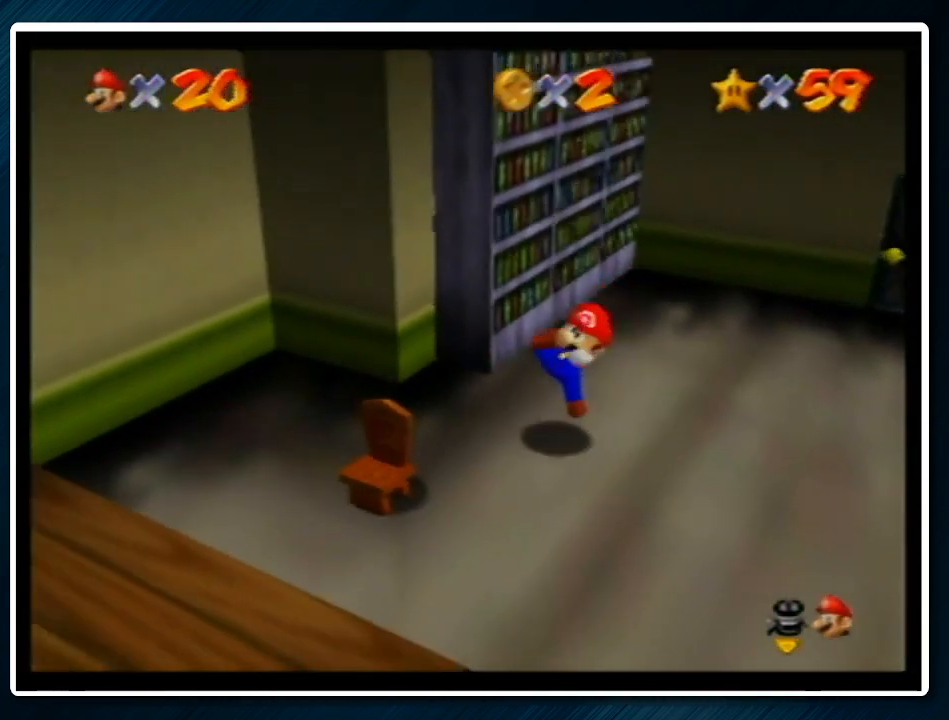
{"buttons": ["Z"], "left_stick": "left", "events": [[233, "Z", "down"], [267, "left_stick", "left"], [300, "A", "down"], [400, "A", "up"]]}
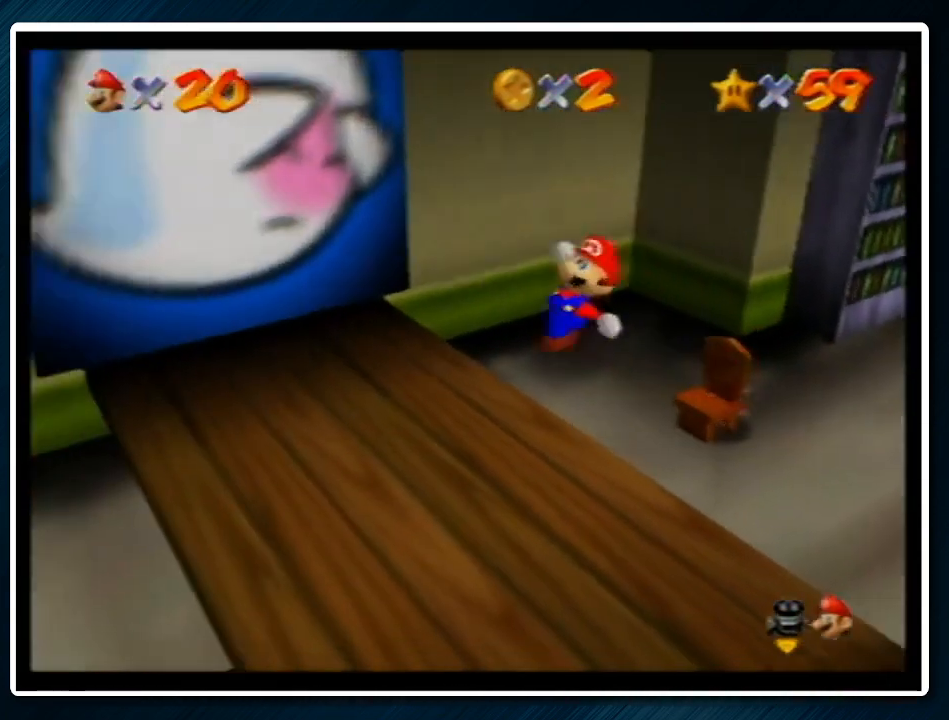
{"buttons": ["A"], "left_stick": "down-left", "events": [[167, "left_stick", "up-left"], [367, "left_stick", "left"], [500, "A", "down"], [500, "Z", "up"], [500, "left_stick", "down-left"]]}